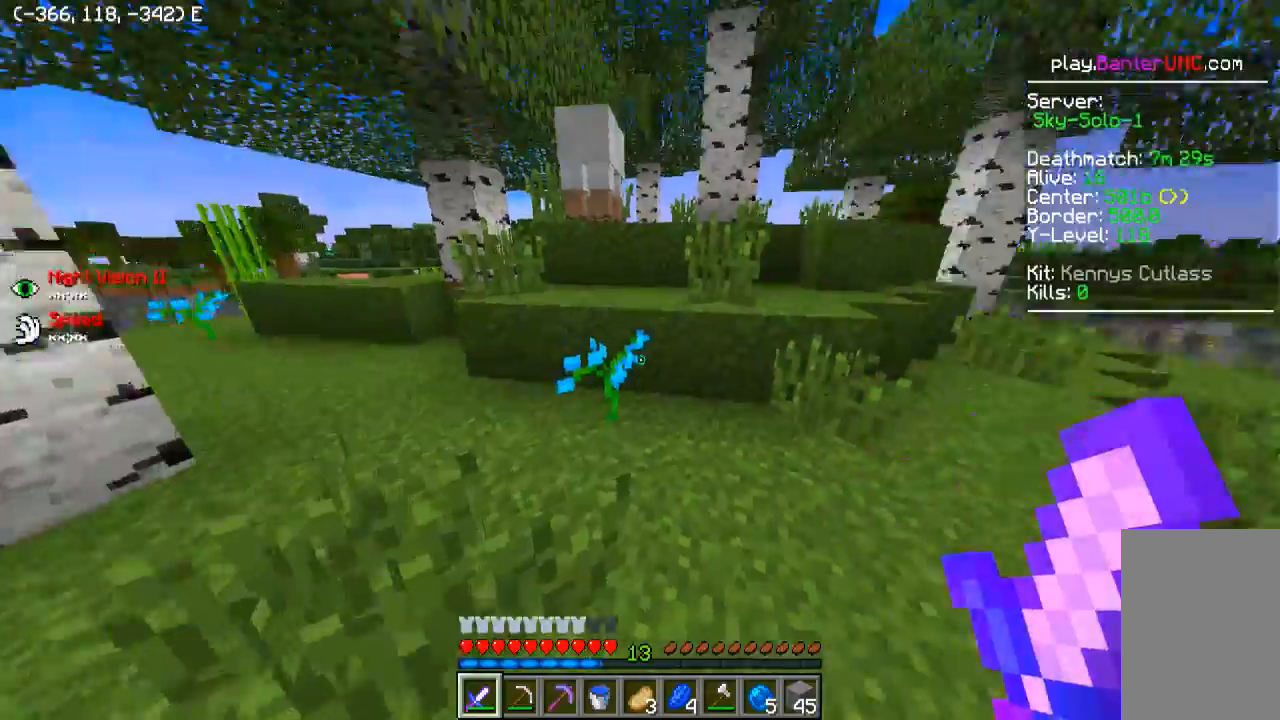
Gameplay with keyboard; each line is a JSON object with the keys held at the frame after it. "events" lists presses ("down") and releases ("up") of "a", "d", "s" and "w" between this image and that frame as [ms after this image, input, new state], when the widget could be followed in between. No other keys are recorded. Mouse input is not recorded.
{"keys": ["w"], "events": [[100, "w", "down"]]}
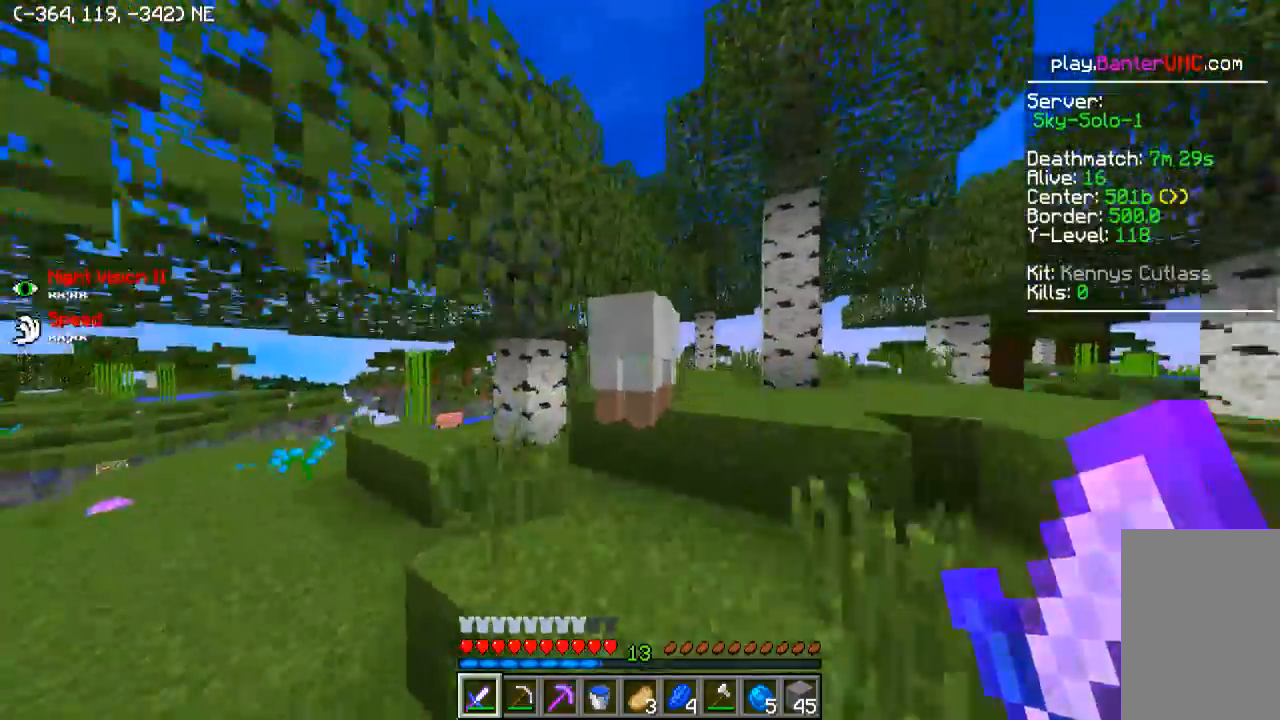
{"keys": ["d", "w"], "events": [[400, "d", "down"]]}
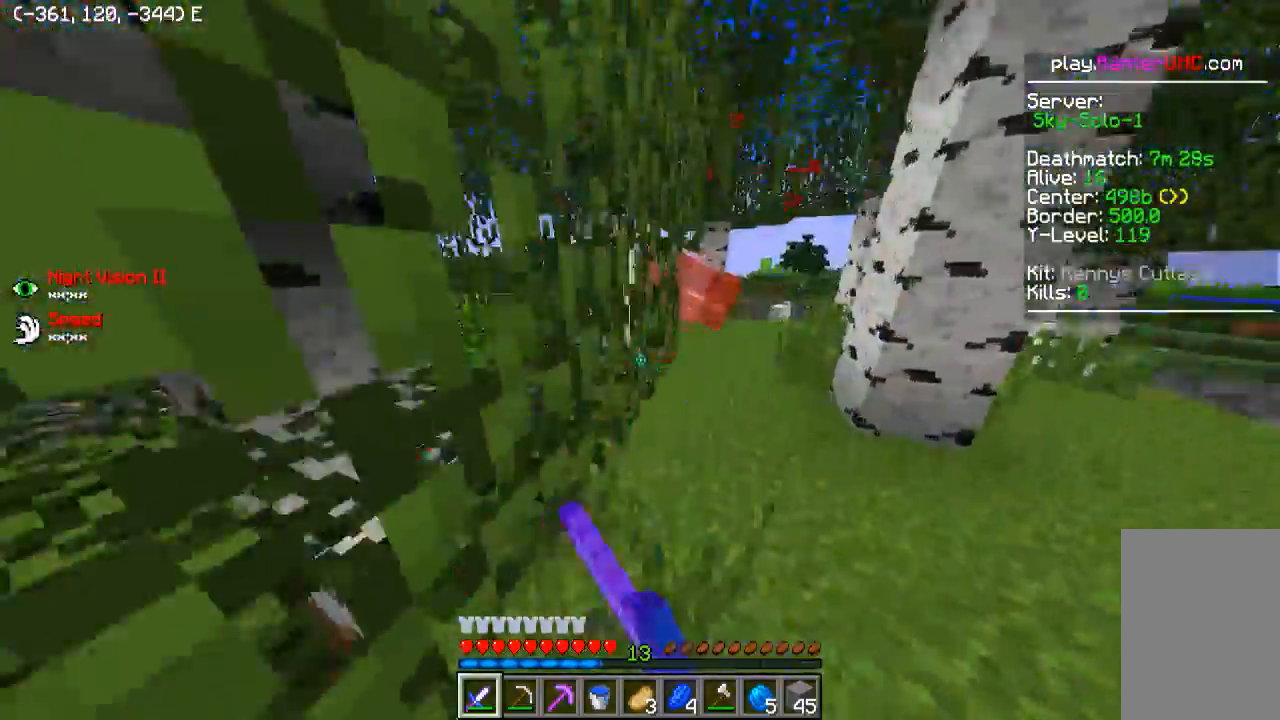
{"keys": ["w"], "events": [[50, "w", "up"], [150, "w", "down"], [250, "d", "up"]]}
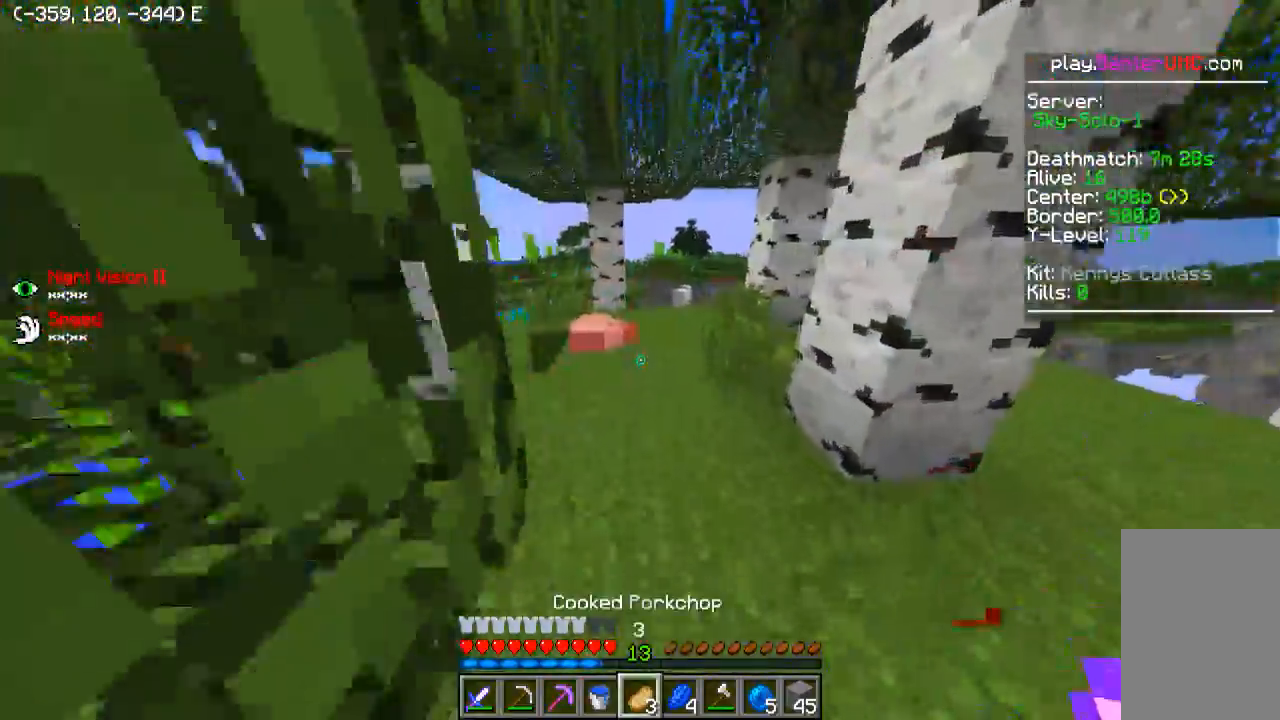
{"keys": ["w"], "events": []}
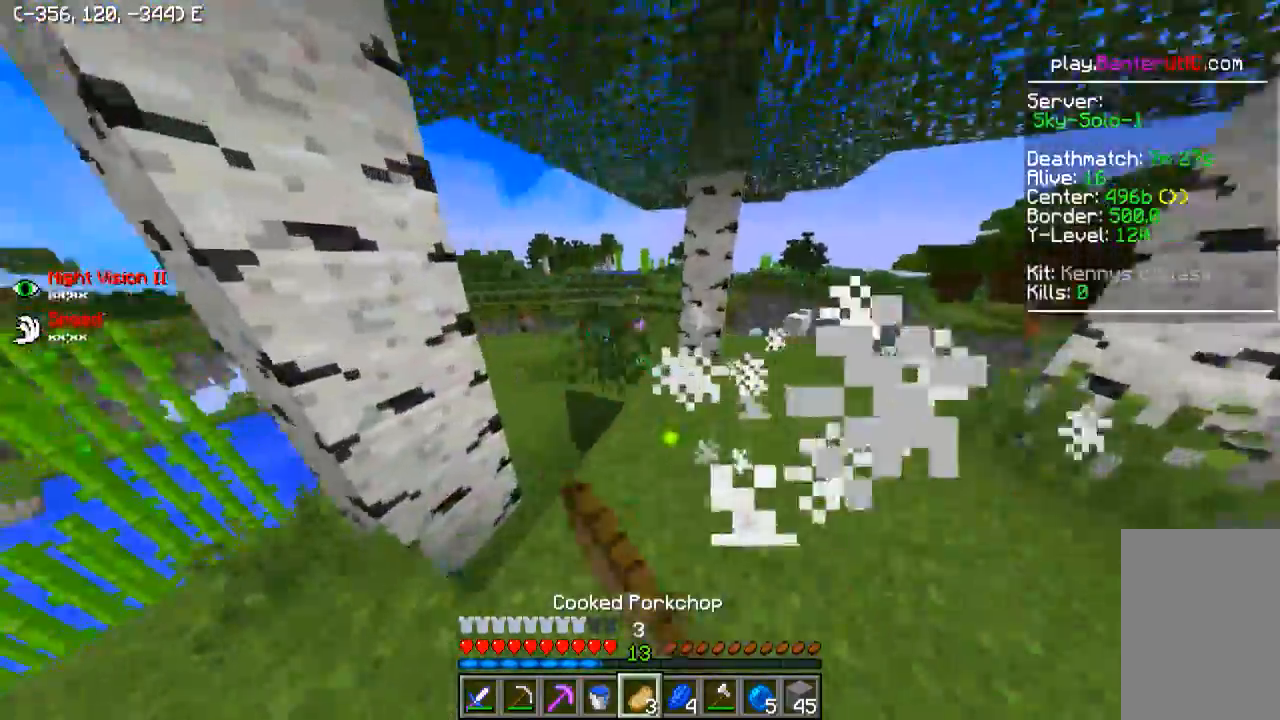
{"keys": ["w"], "events": []}
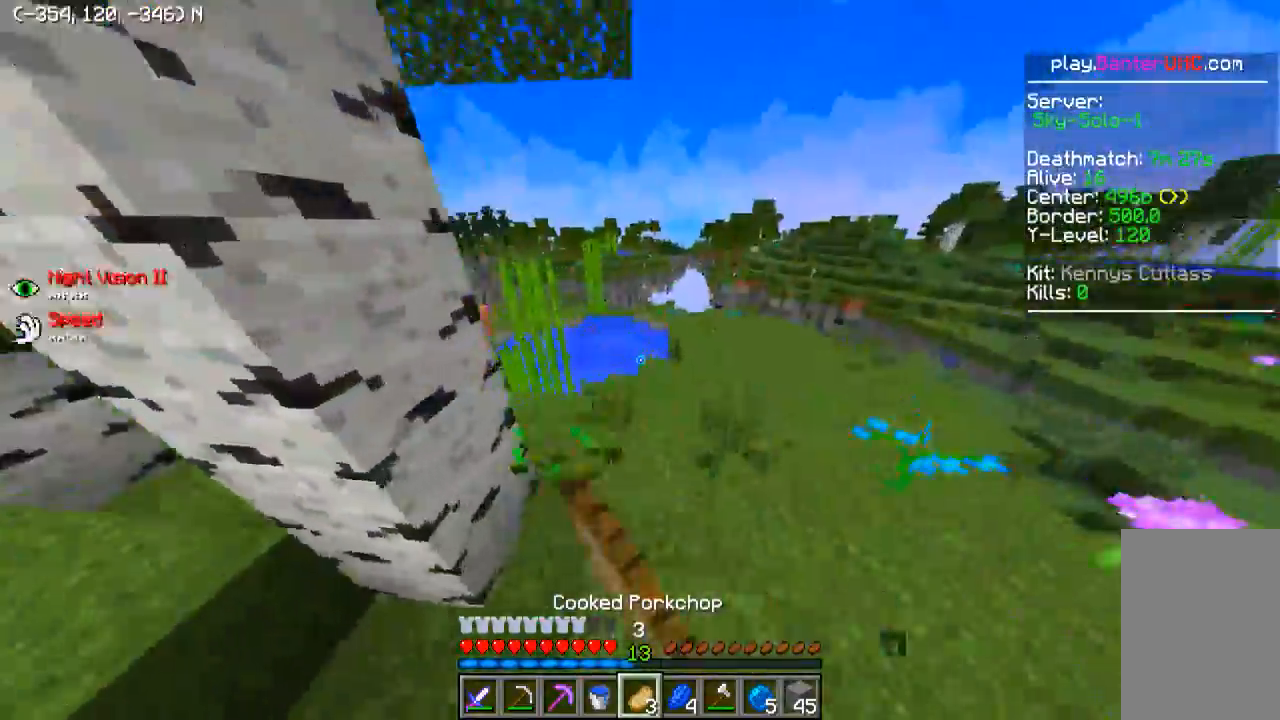
{"keys": ["d", "w"], "events": [[200, "d", "down"]]}
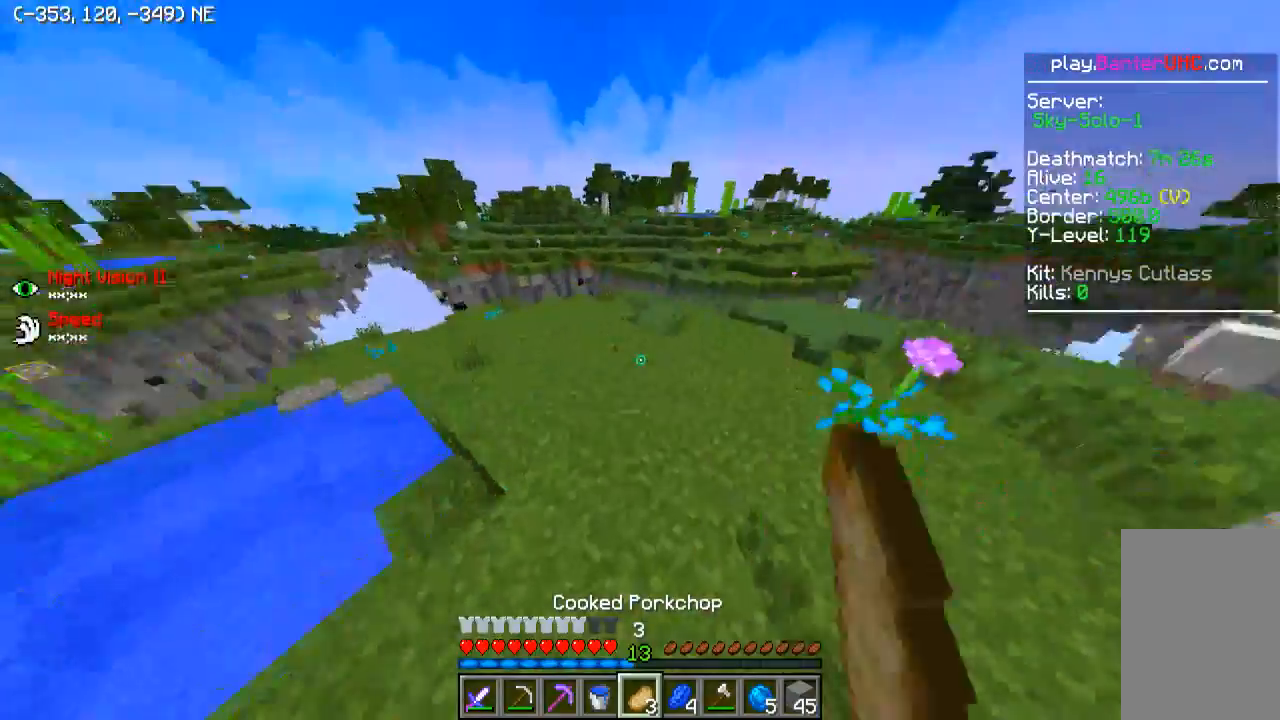
{"keys": ["w"], "events": [[500, "d", "up"]]}
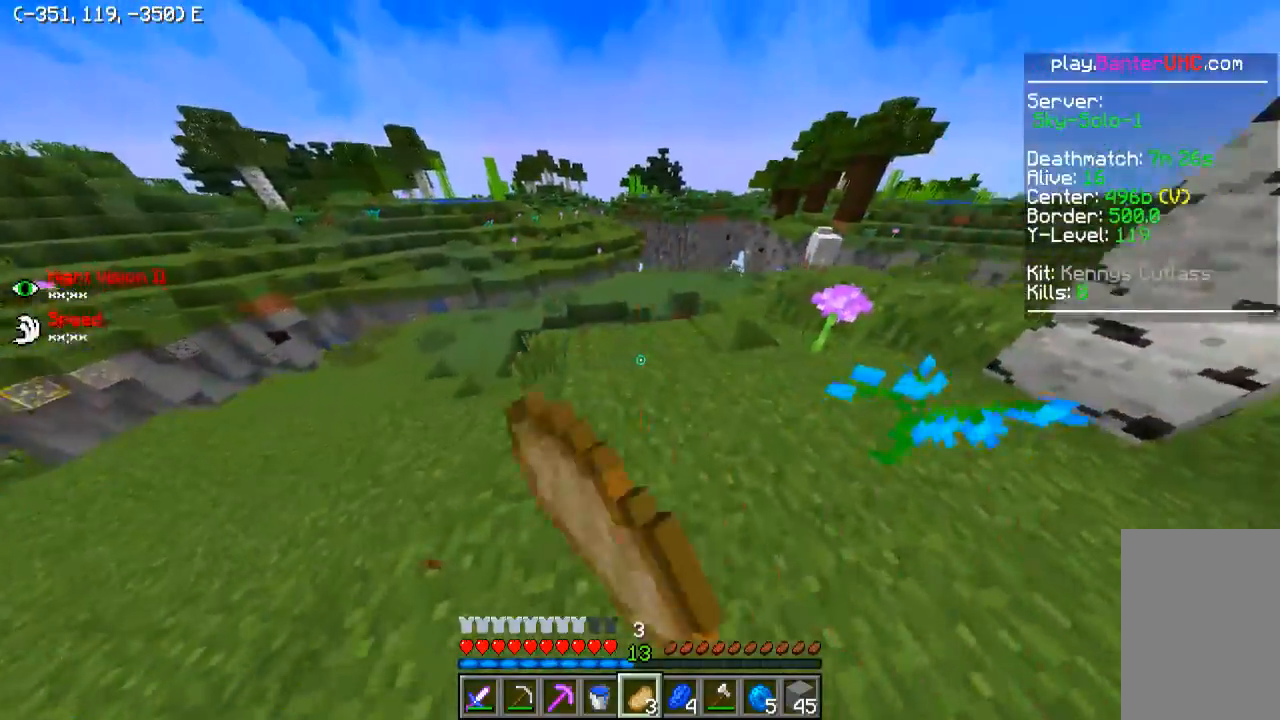
{"keys": ["w"], "events": [[100, "a", "down"], [300, "a", "up"]]}
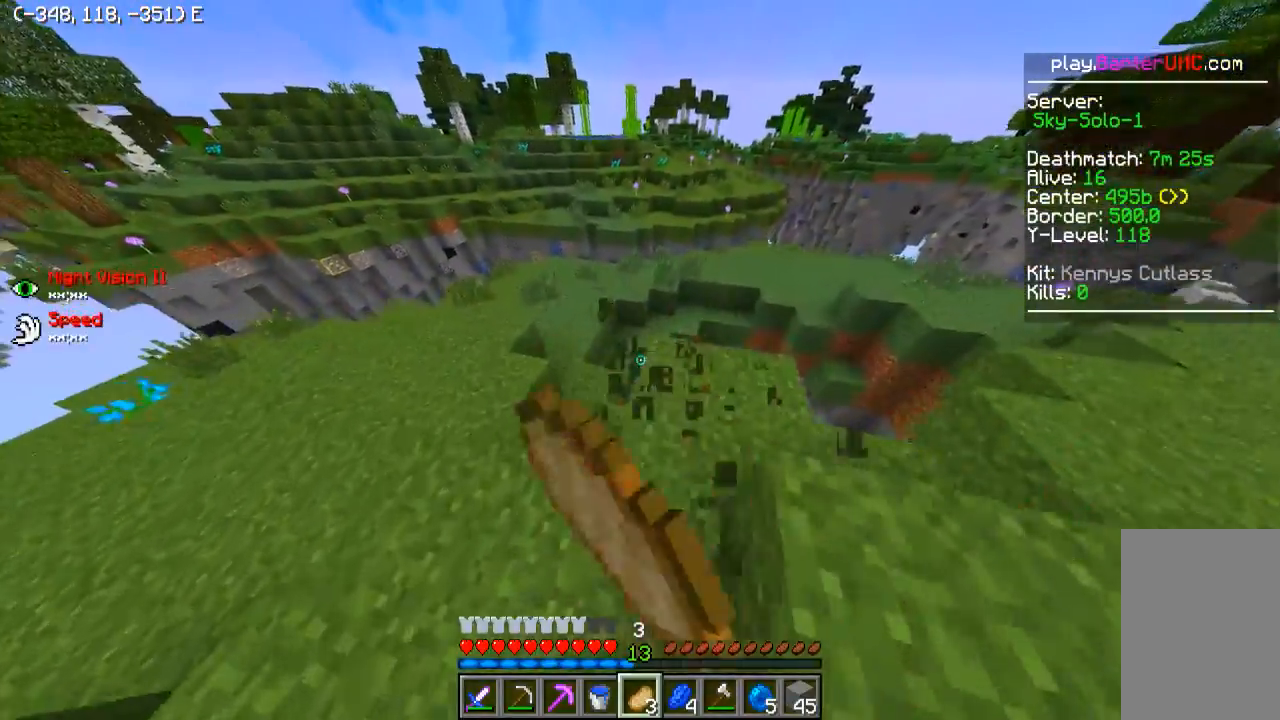
{"keys": ["w"], "events": [[50, "a", "down"], [250, "a", "up"]]}
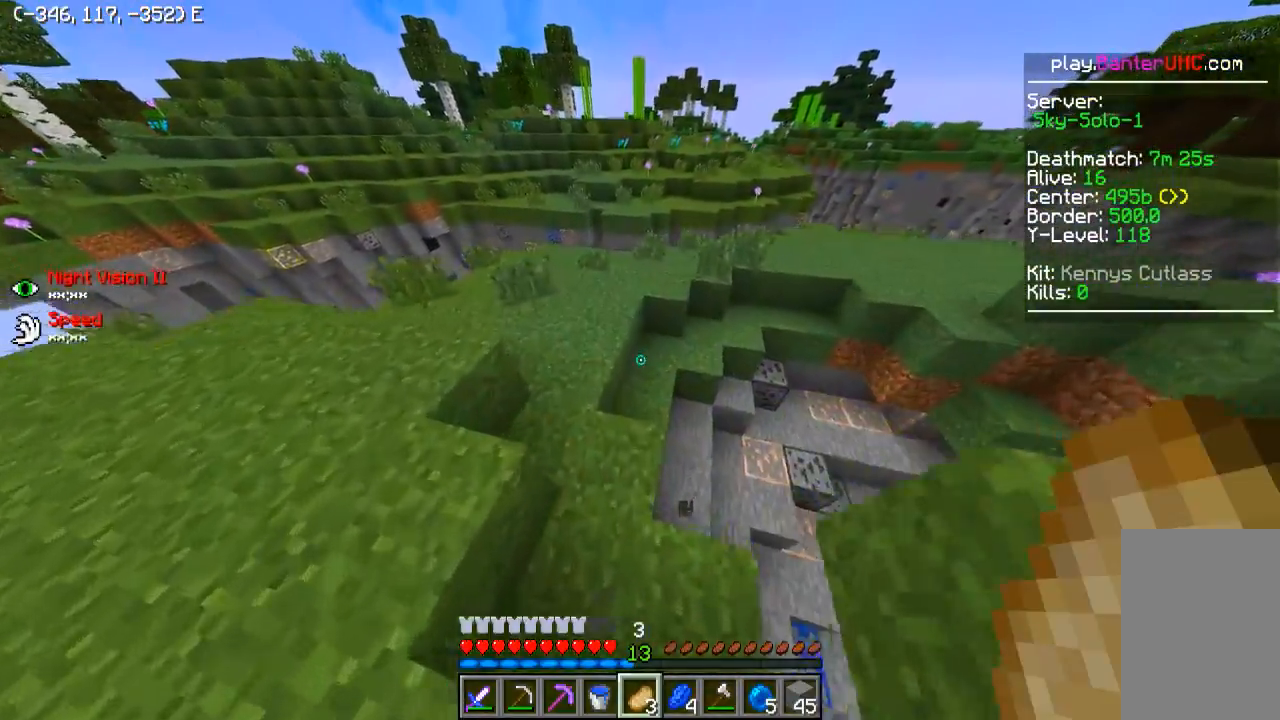
{"keys": ["w"], "events": []}
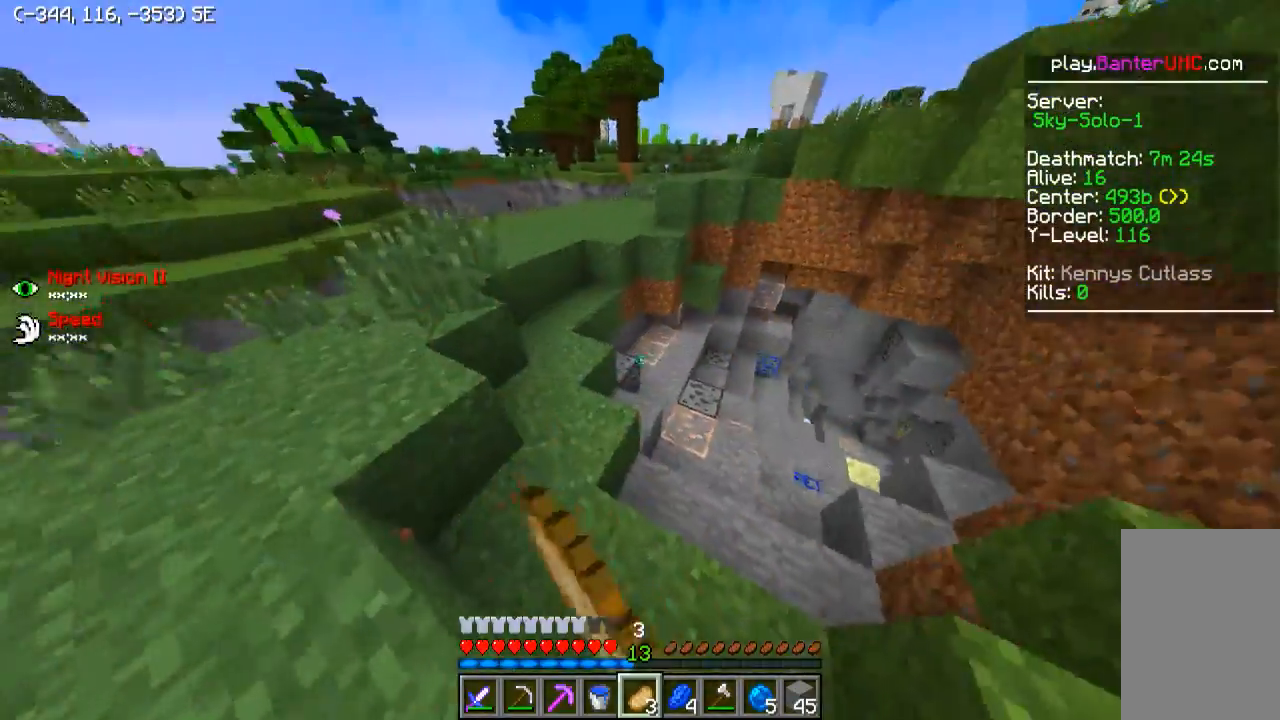
{"keys": ["w"], "events": []}
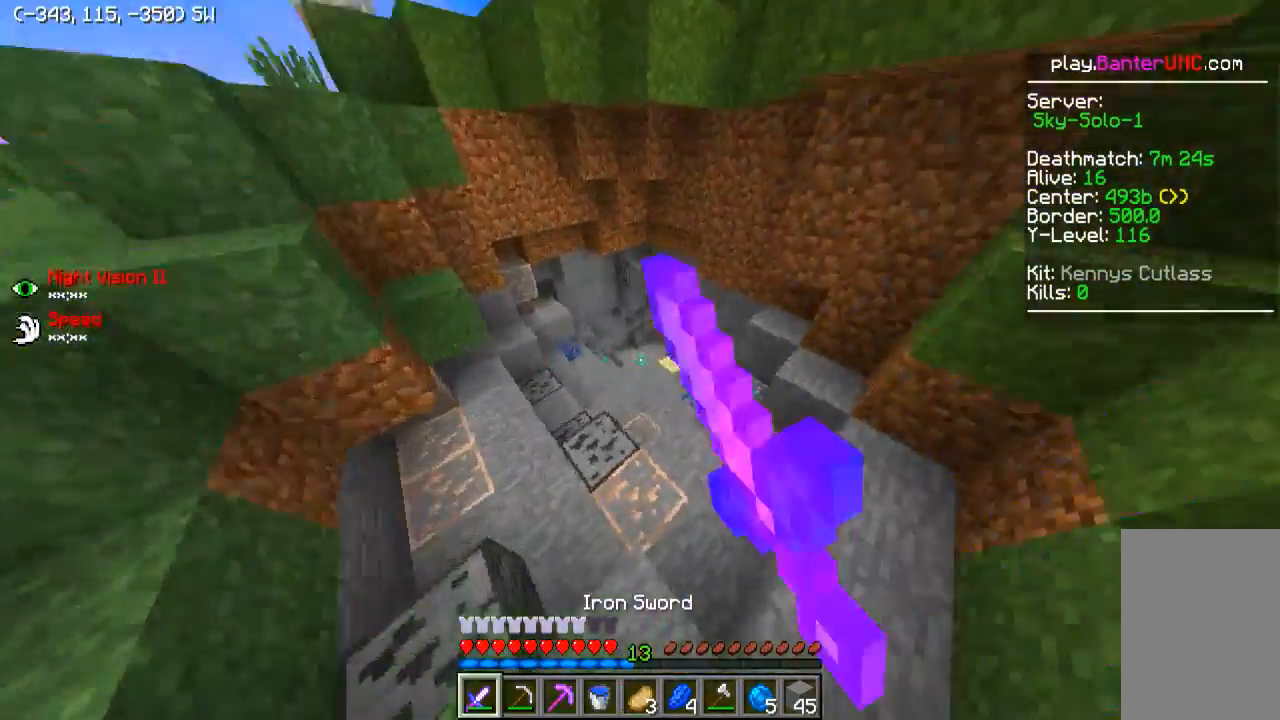
{"keys": ["w"], "events": []}
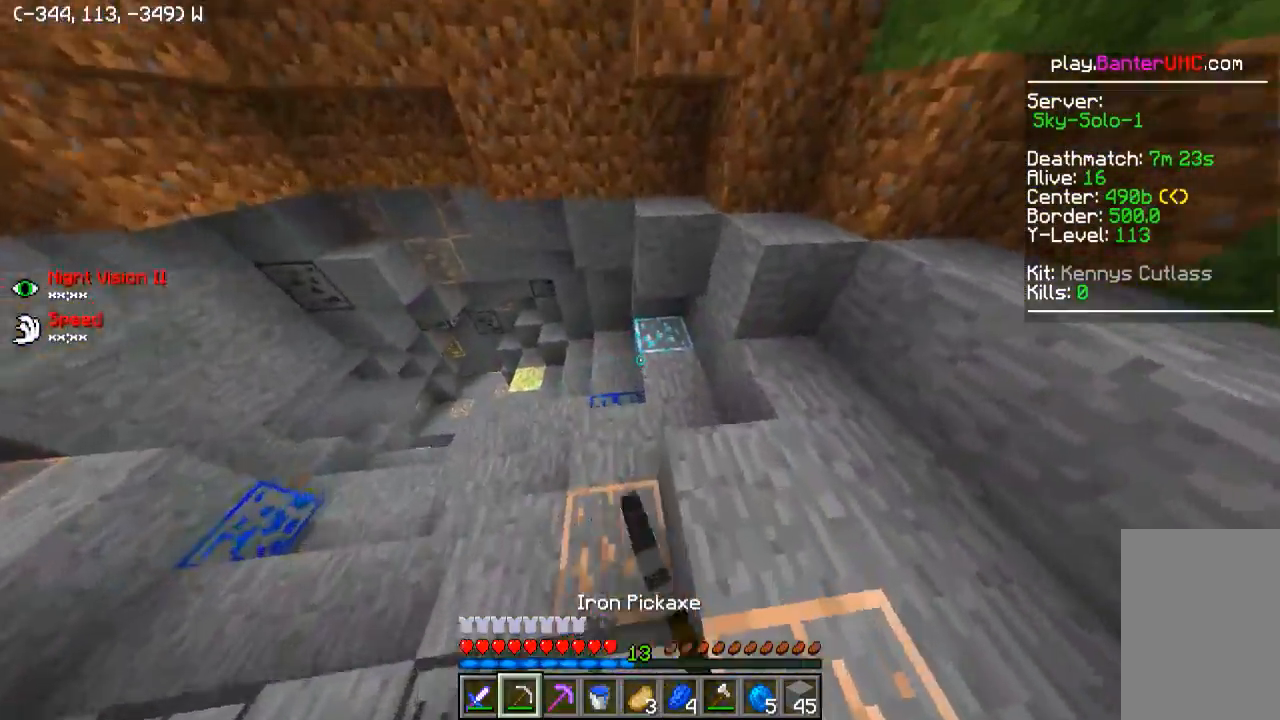
{"keys": [], "events": [[400, "w", "up"]]}
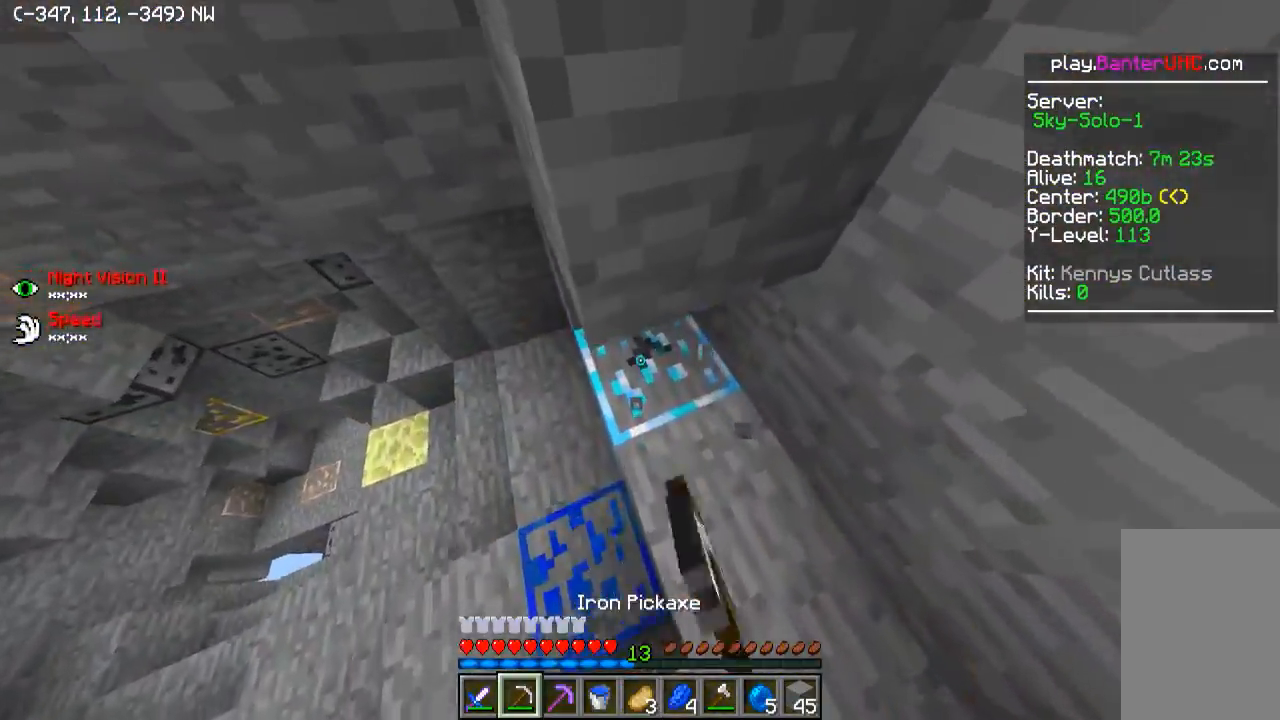
{"keys": [], "events": []}
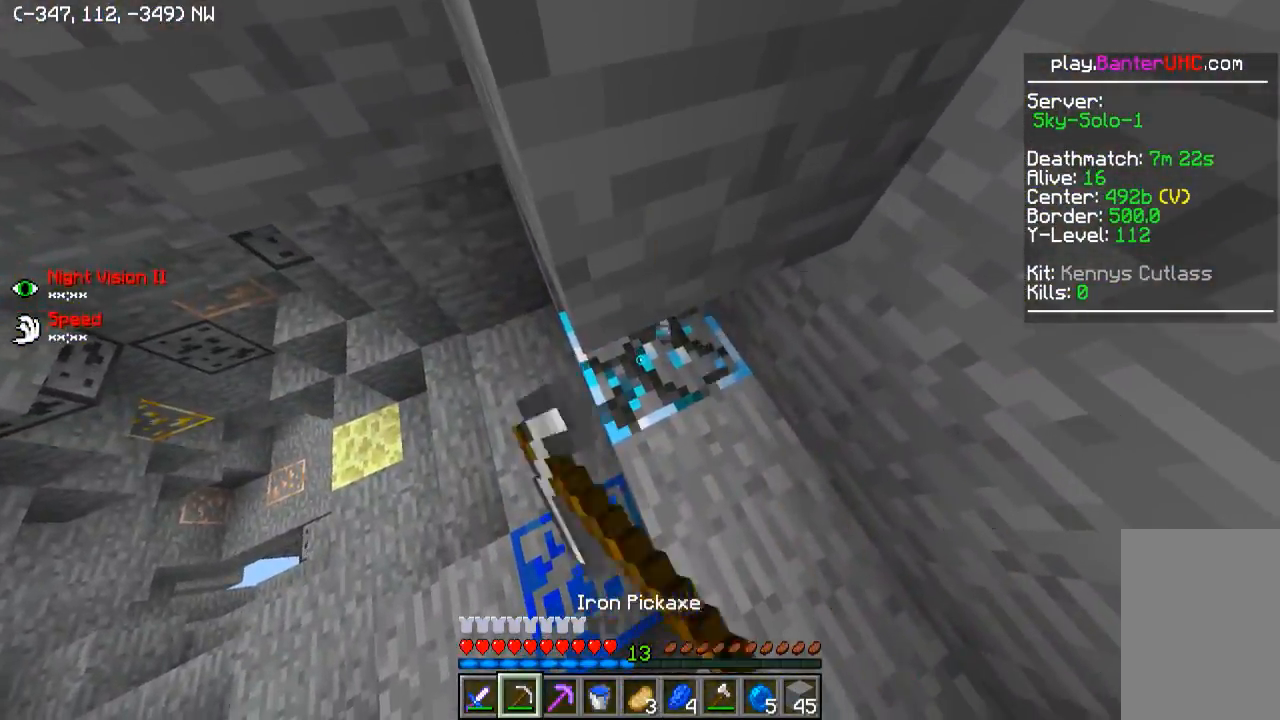
{"keys": ["w"], "events": [[250, "a", "down"], [300, "w", "down"], [500, "a", "up"]]}
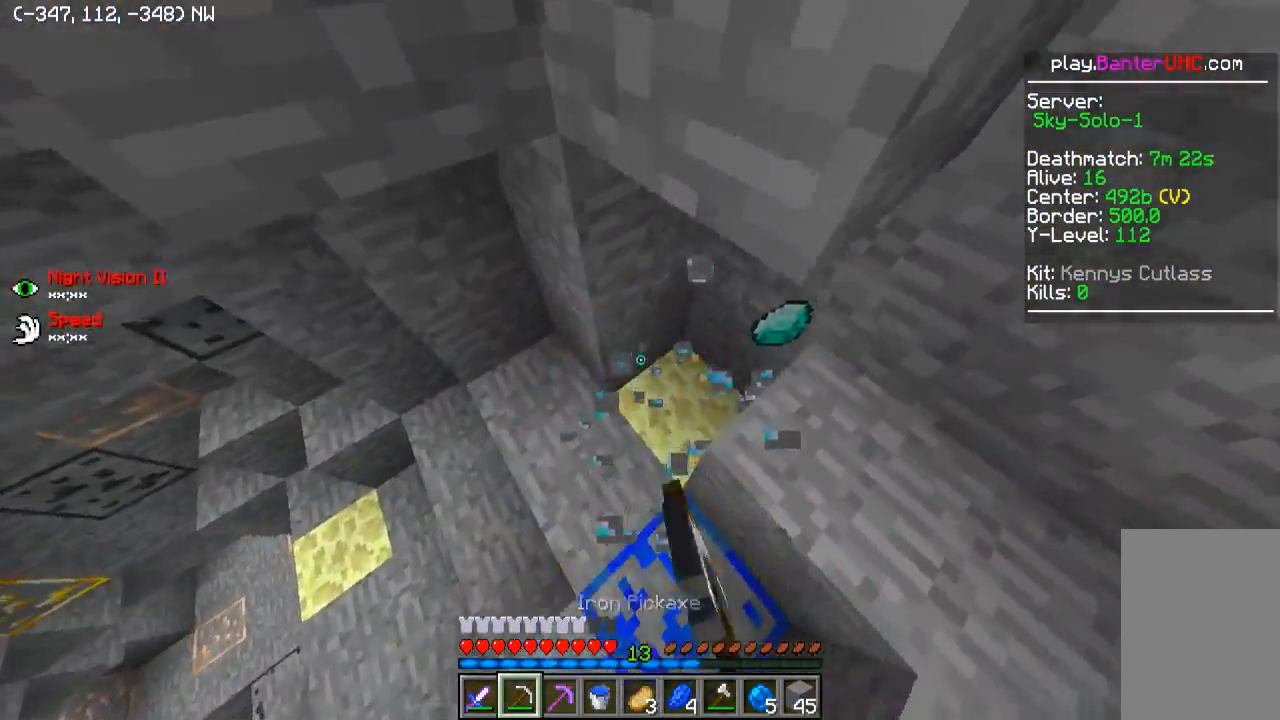
{"keys": ["s"], "events": [[350, "w", "up"], [500, "s", "down"]]}
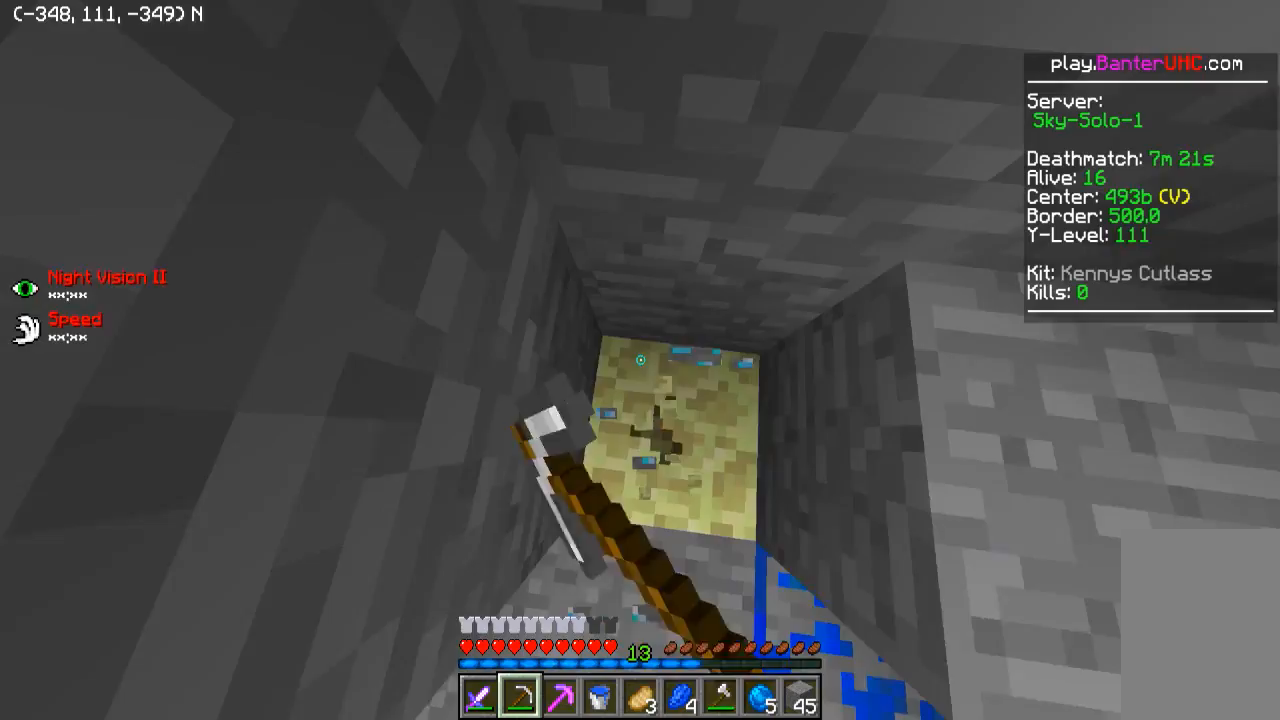
{"keys": [], "events": [[200, "s", "up"]]}
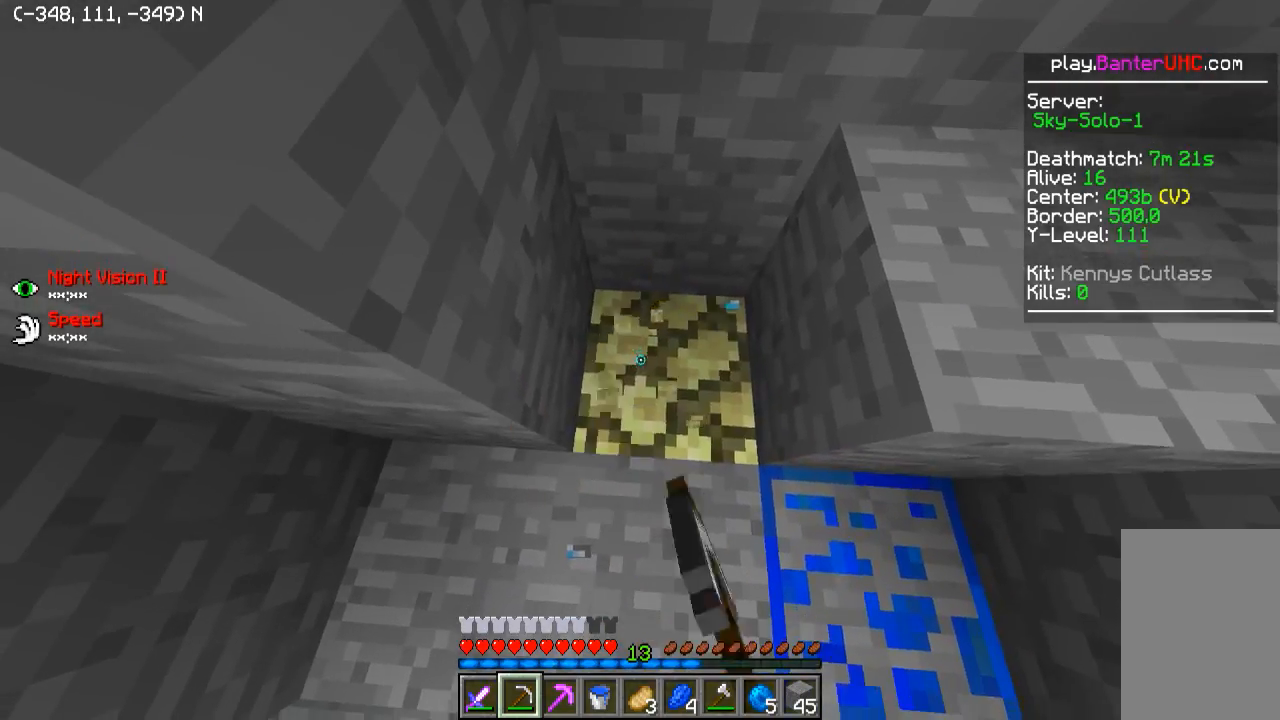
{"keys": [], "events": [[100, "d", "down"], [150, "d", "up"]]}
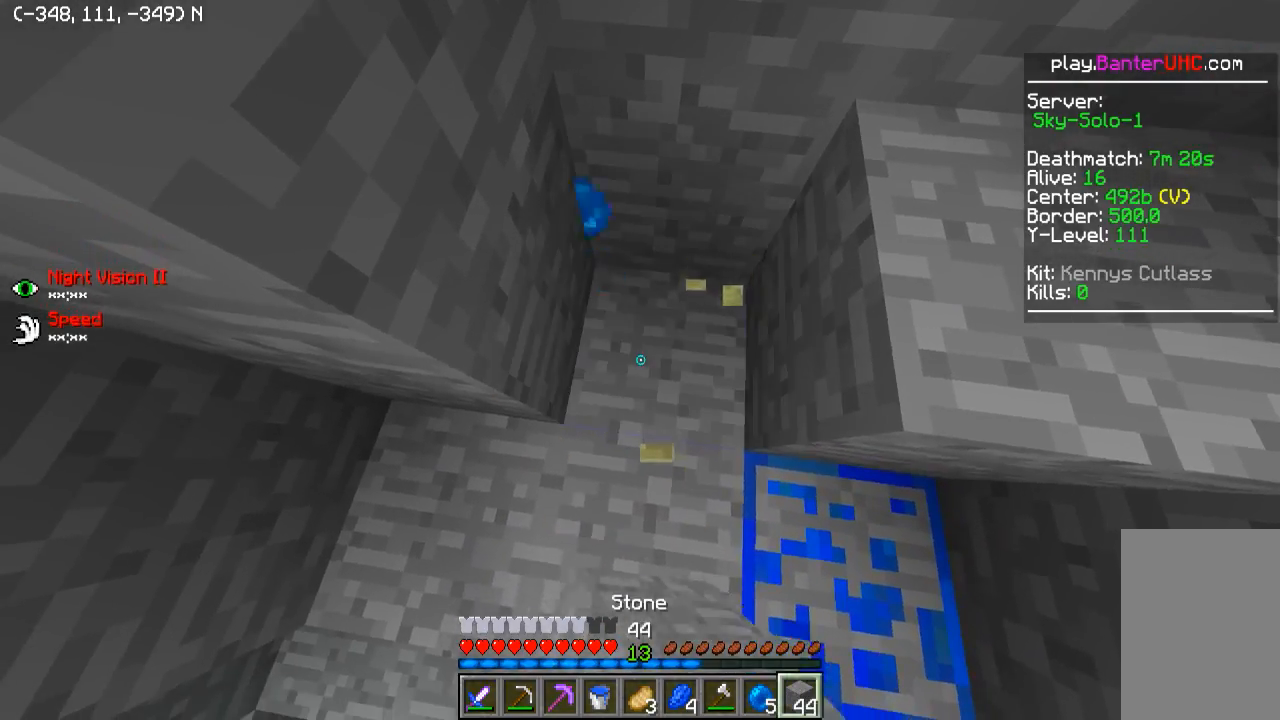
{"keys": ["a", "w"], "events": [[300, "w", "down"], [450, "a", "down"]]}
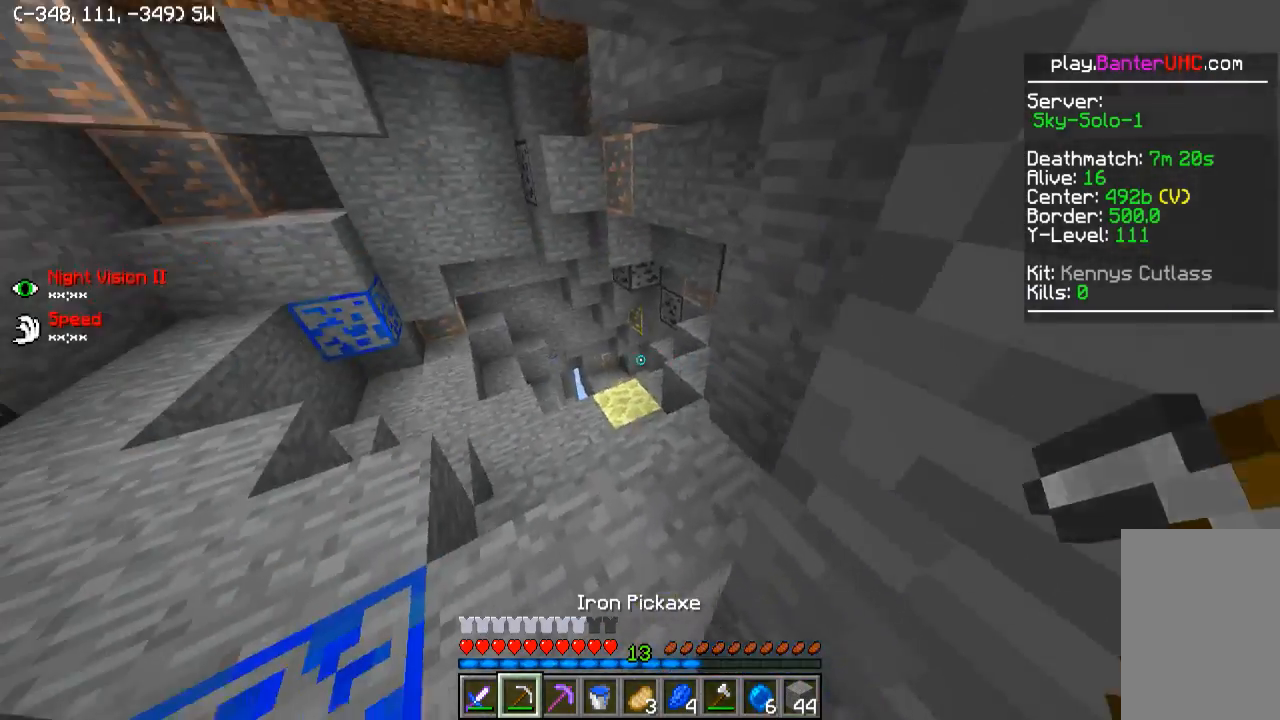
{"keys": ["w"], "events": [[200, "a", "up"]]}
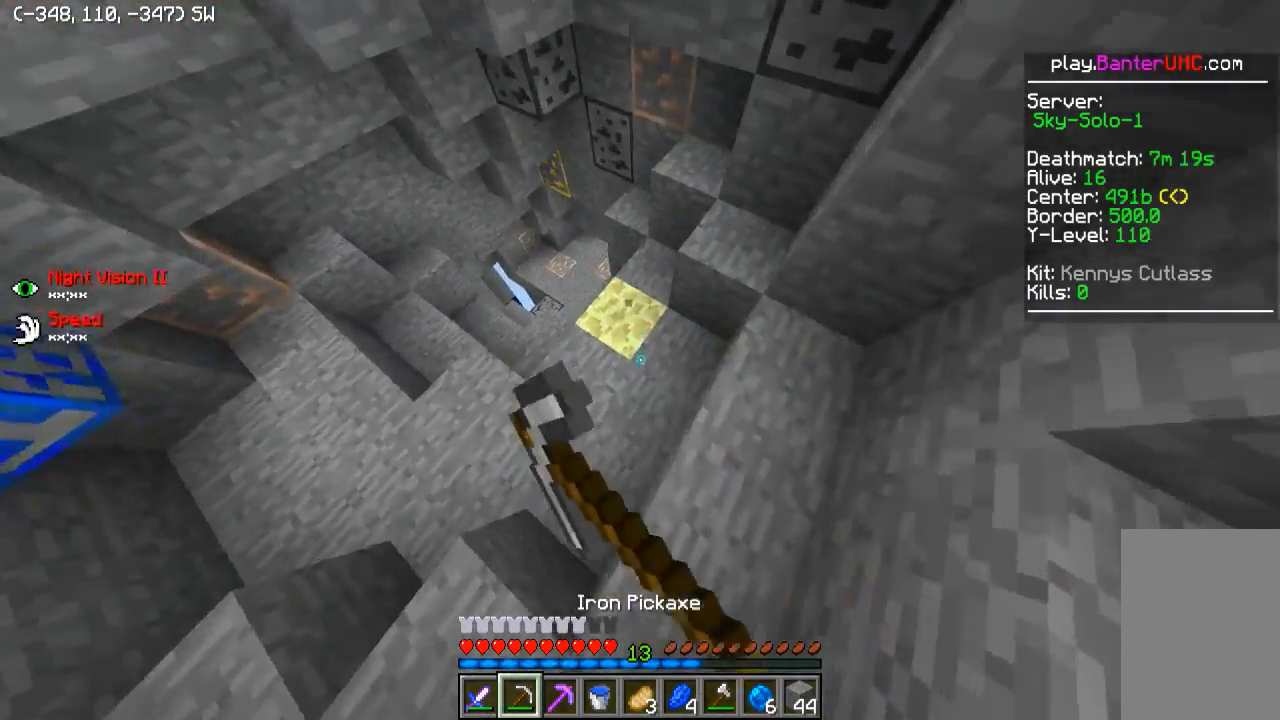
{"keys": ["a"], "events": [[150, "w", "up"], [500, "a", "down"]]}
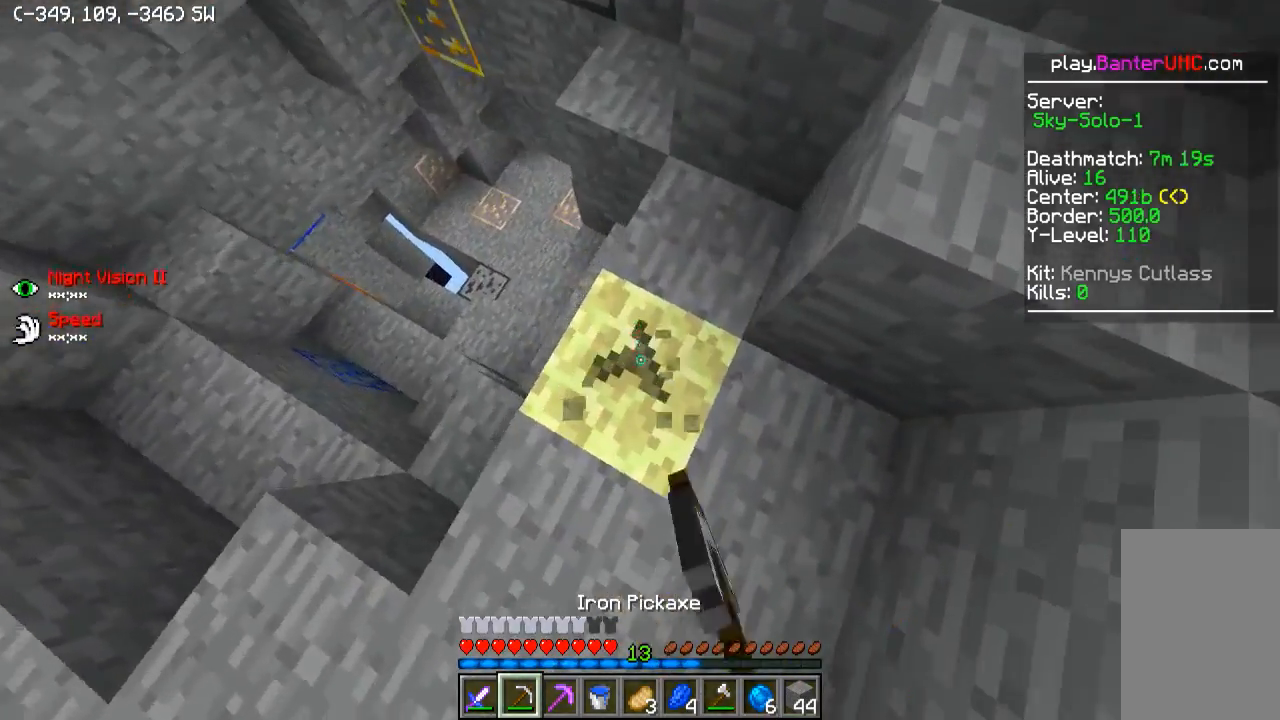
{"keys": [], "events": [[50, "a", "up"], [300, "s", "down"], [350, "s", "up"]]}
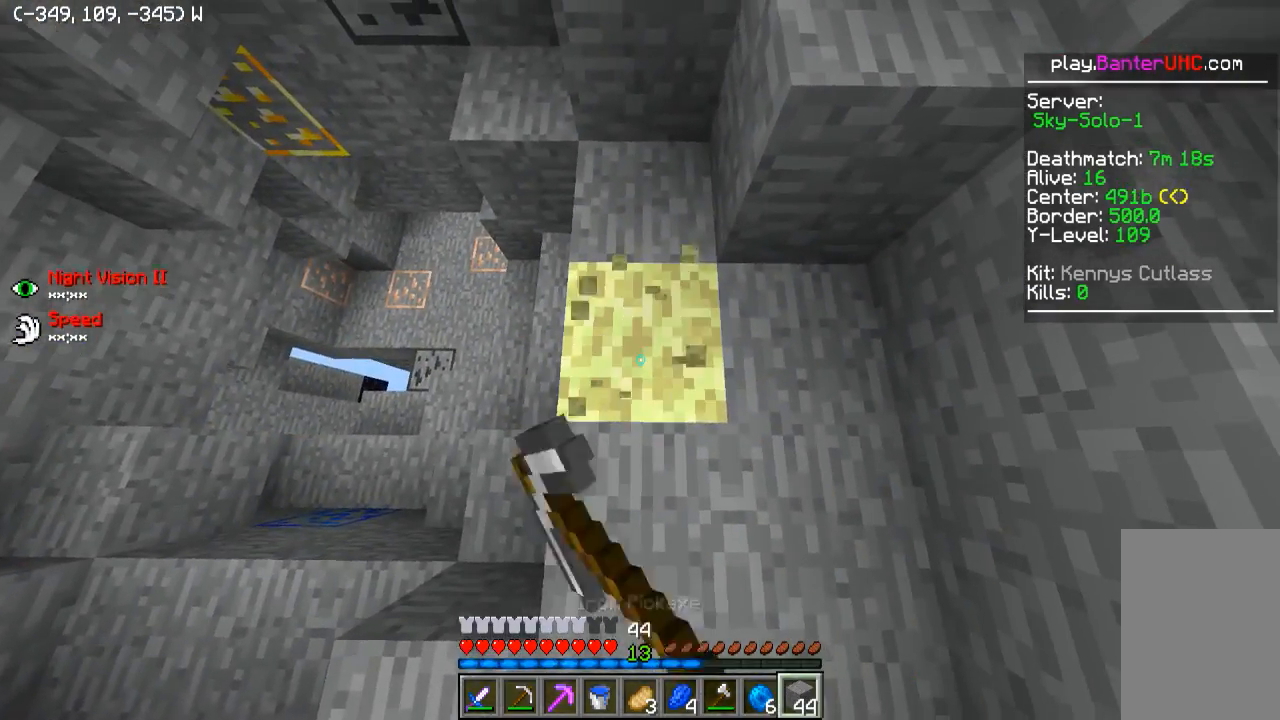
{"keys": ["a"], "events": [[500, "a", "down"]]}
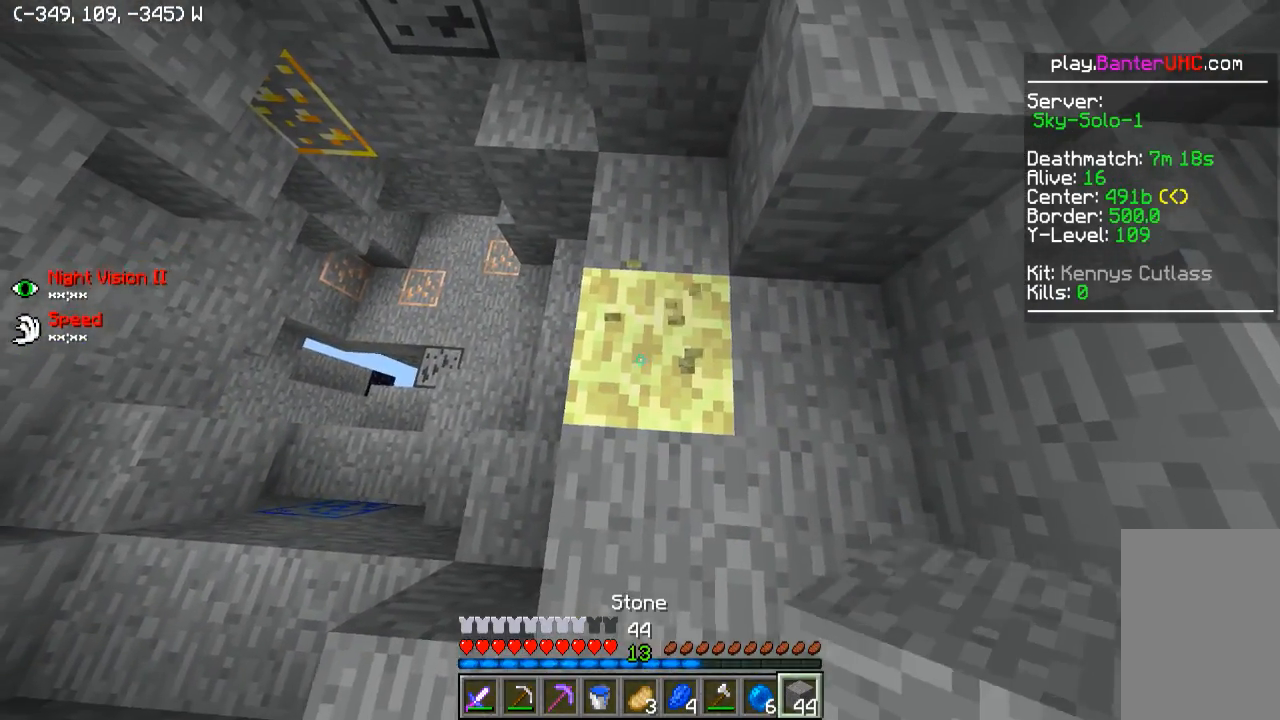
{"keys": [], "events": [[100, "a", "up"]]}
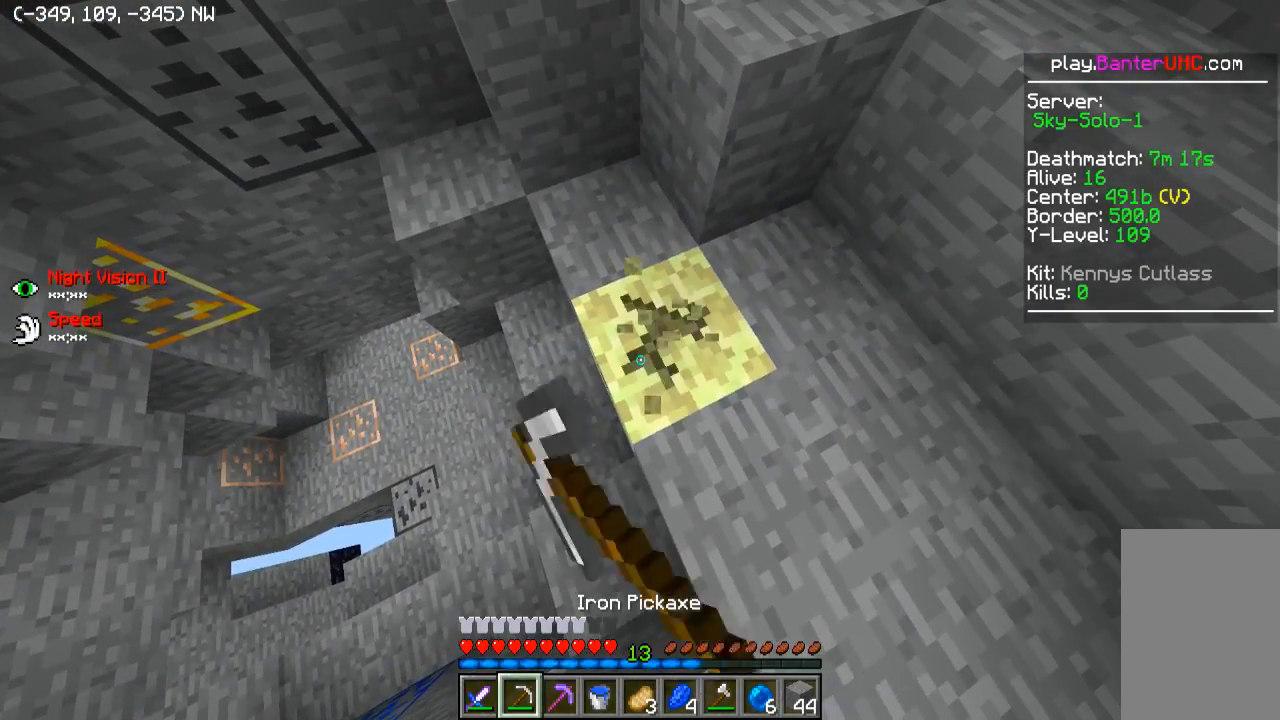
{"keys": [], "events": []}
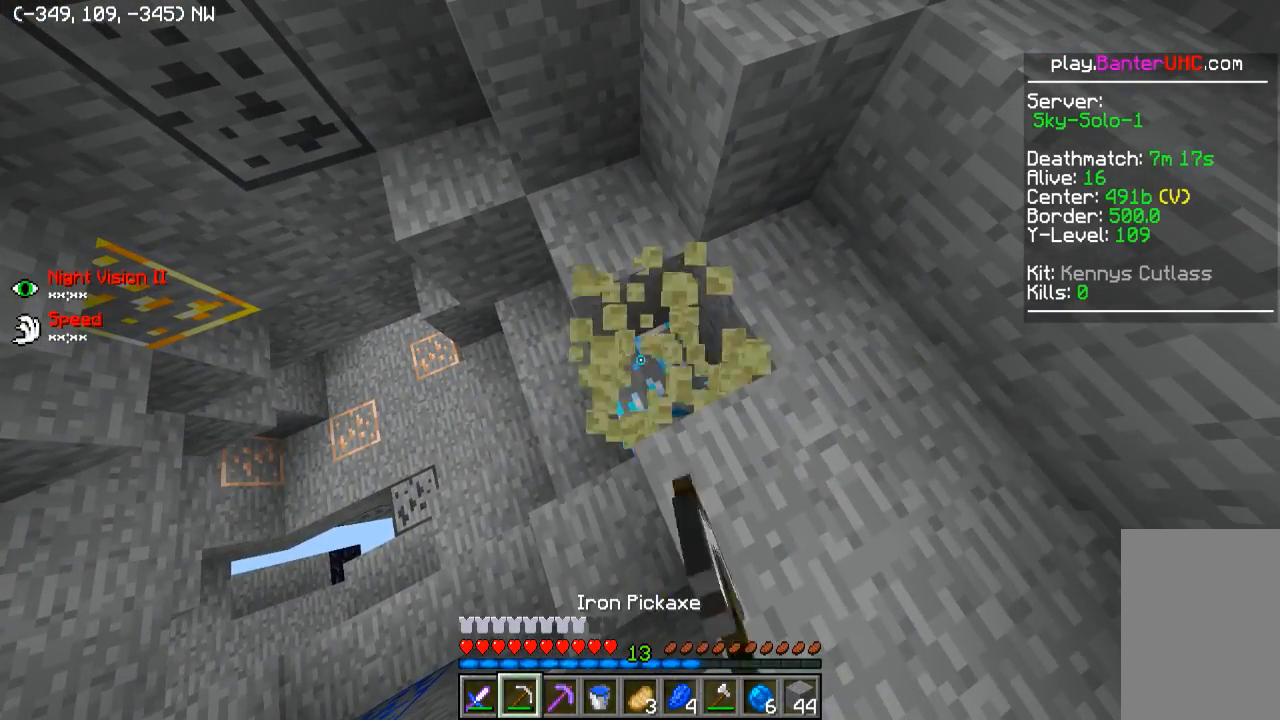
{"keys": ["a"], "events": [[50, "w", "down"], [200, "d", "down"], [300, "d", "up"], [300, "w", "up"], [350, "a", "down"], [400, "w", "down"], [450, "w", "up"]]}
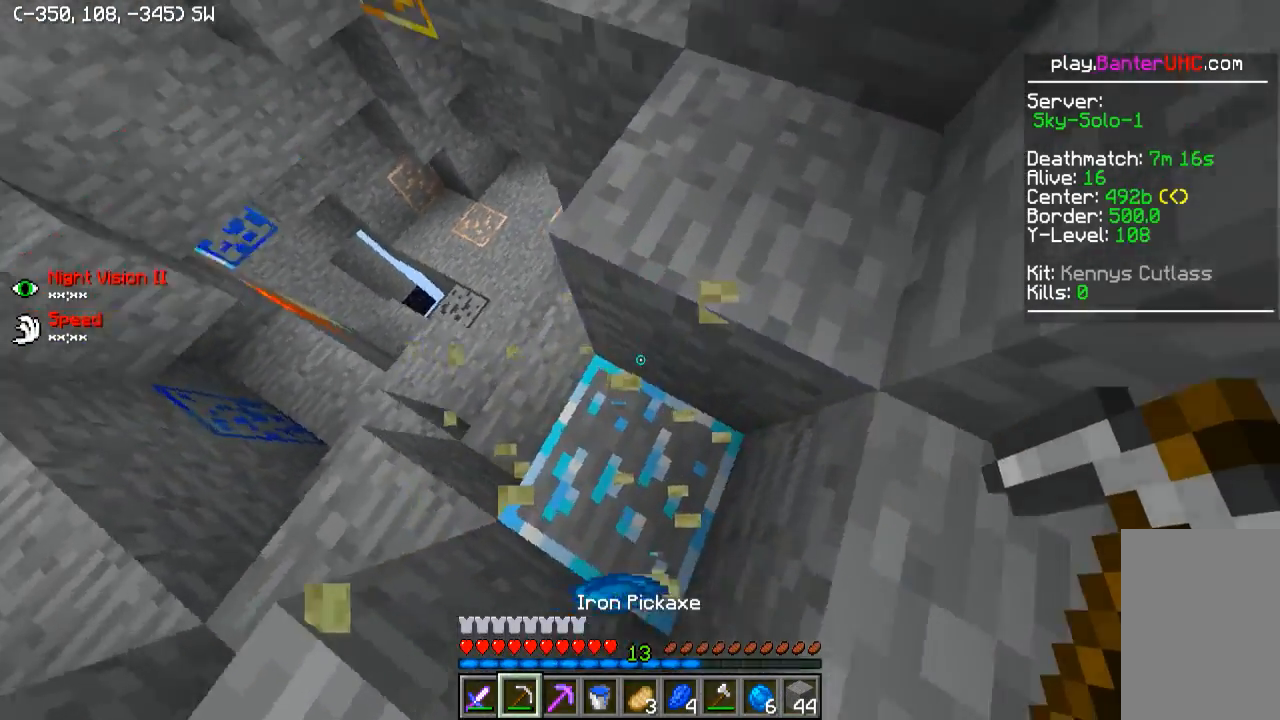
{"keys": [], "events": [[150, "a", "up"], [150, "d", "down"], [150, "s", "down"], [250, "d", "up"], [250, "s", "up"]]}
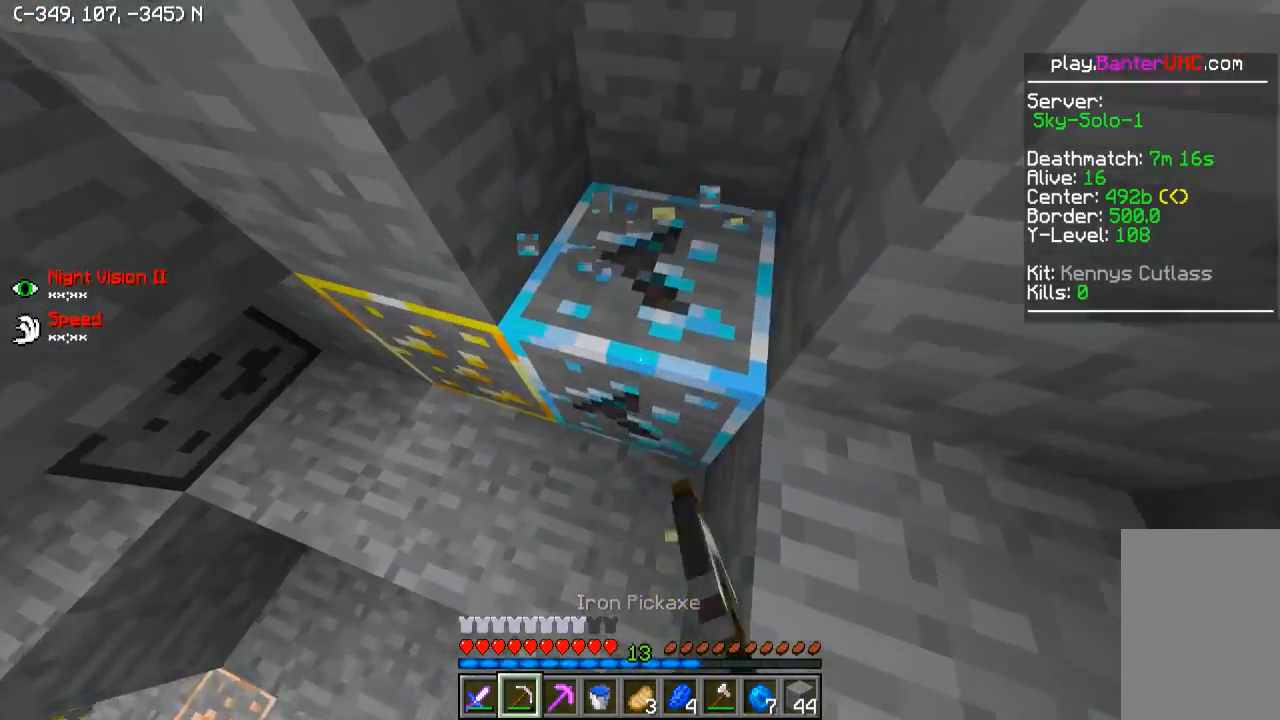
{"keys": [], "events": []}